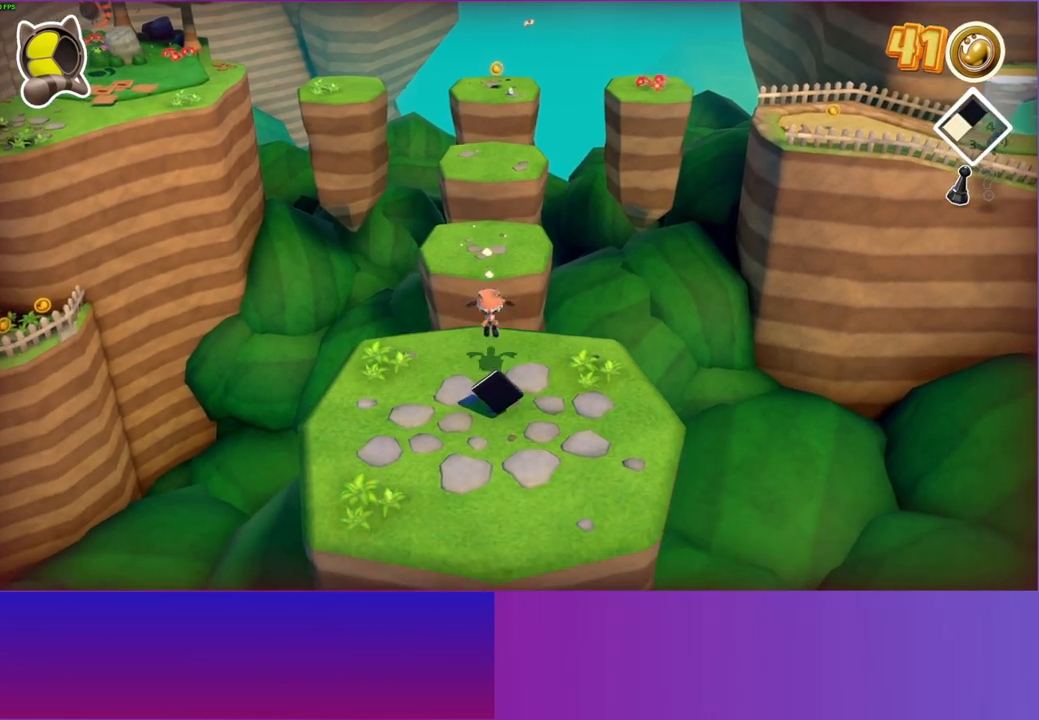
Gameplay with a controller (Xbox layout); each line is a JSON object with the inputs held at the frame after it. "events" lists button and stick changes between this image and that frame as [ms after this image, input, new state], when the widget could be followed in between.
{"buttons": [], "left_stick": "down", "right_stick": "center", "events": []}
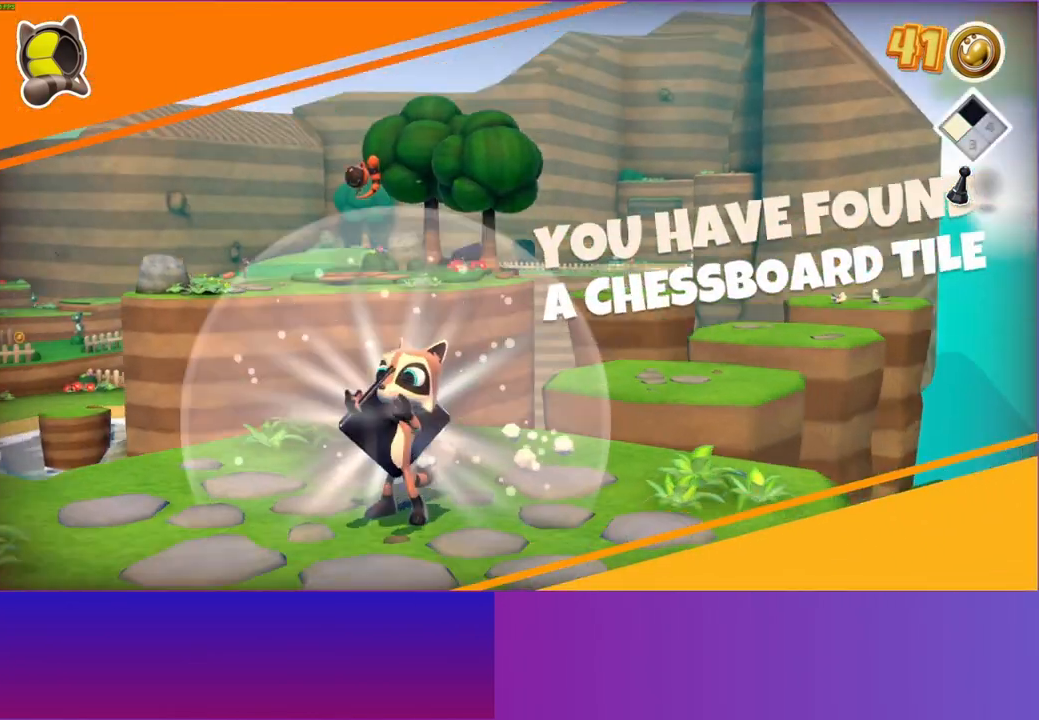
{"buttons": [], "left_stick": "center", "right_stick": "center", "events": [[33, "left_stick", "center"]]}
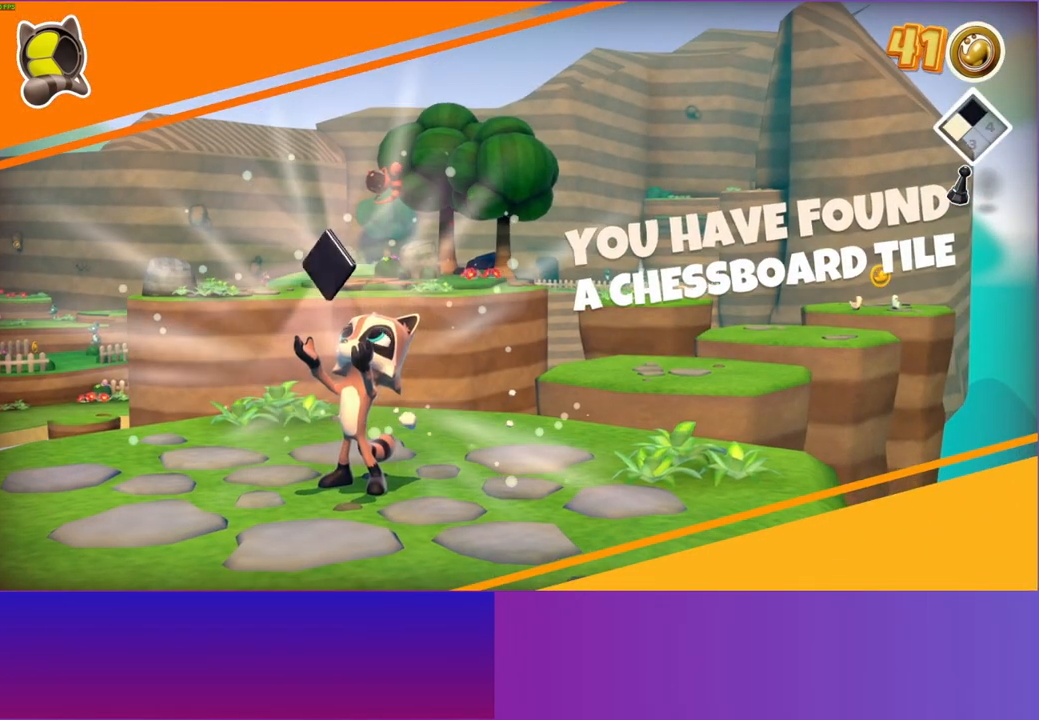
{"buttons": [], "left_stick": "center", "right_stick": "center", "events": []}
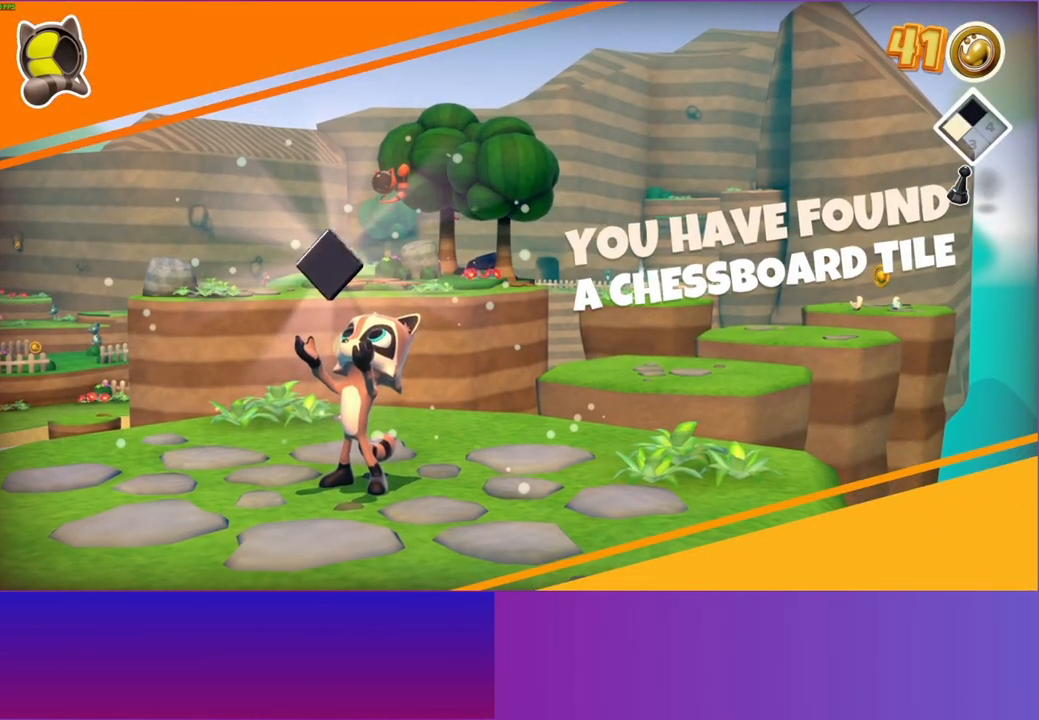
{"buttons": [], "left_stick": "center", "right_stick": "center", "events": []}
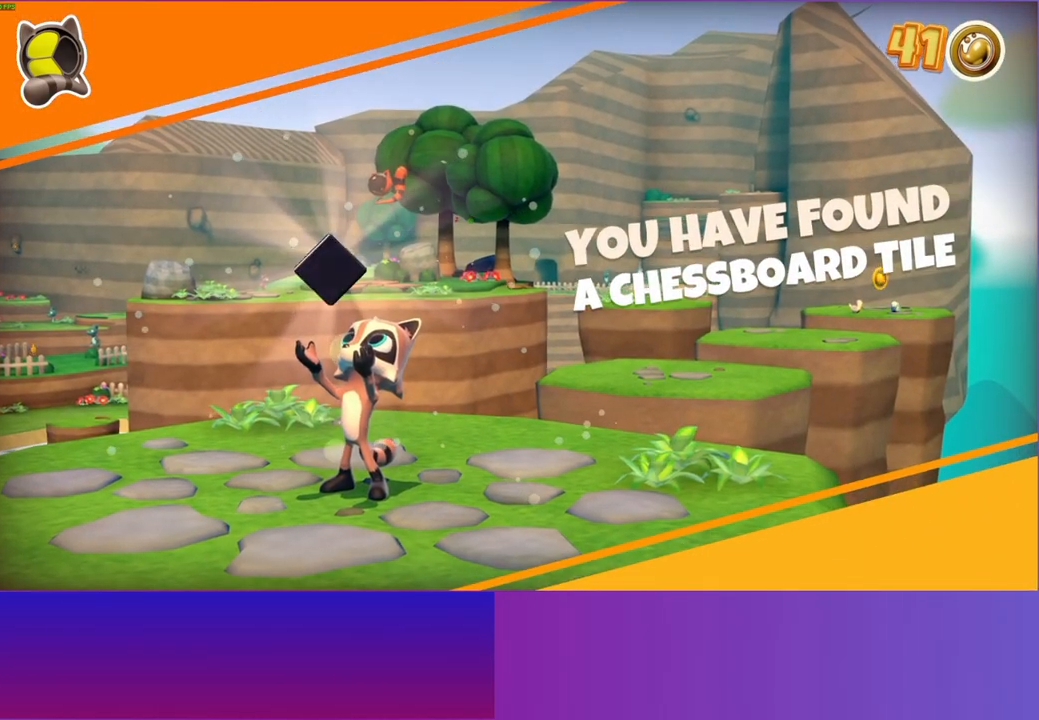
{"buttons": [], "left_stick": "up", "right_stick": "center", "events": [[383, "left_stick", "up"]]}
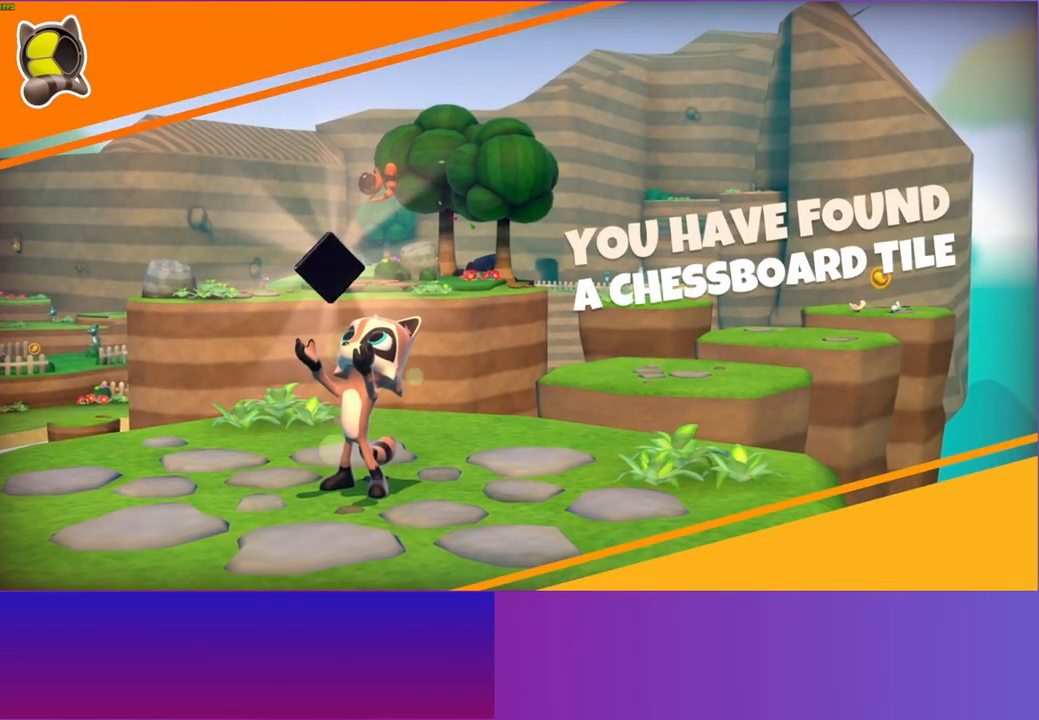
{"buttons": [], "left_stick": "up", "right_stick": "center", "events": []}
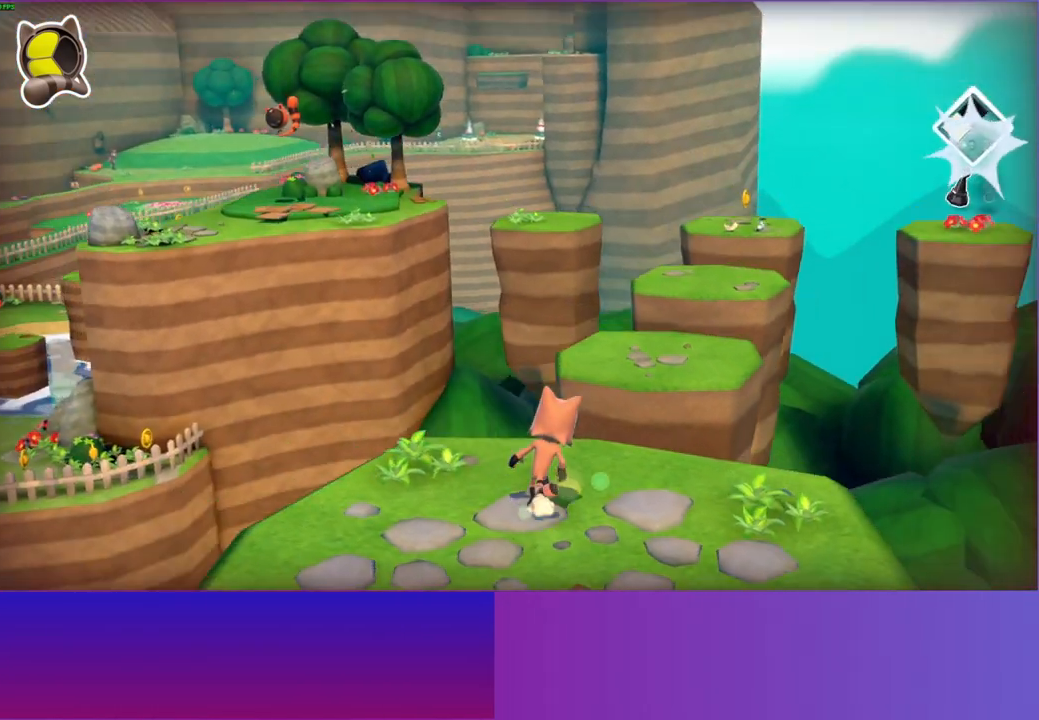
{"buttons": ["A"], "left_stick": "up", "right_stick": "center", "events": [[450, "A", "down"]]}
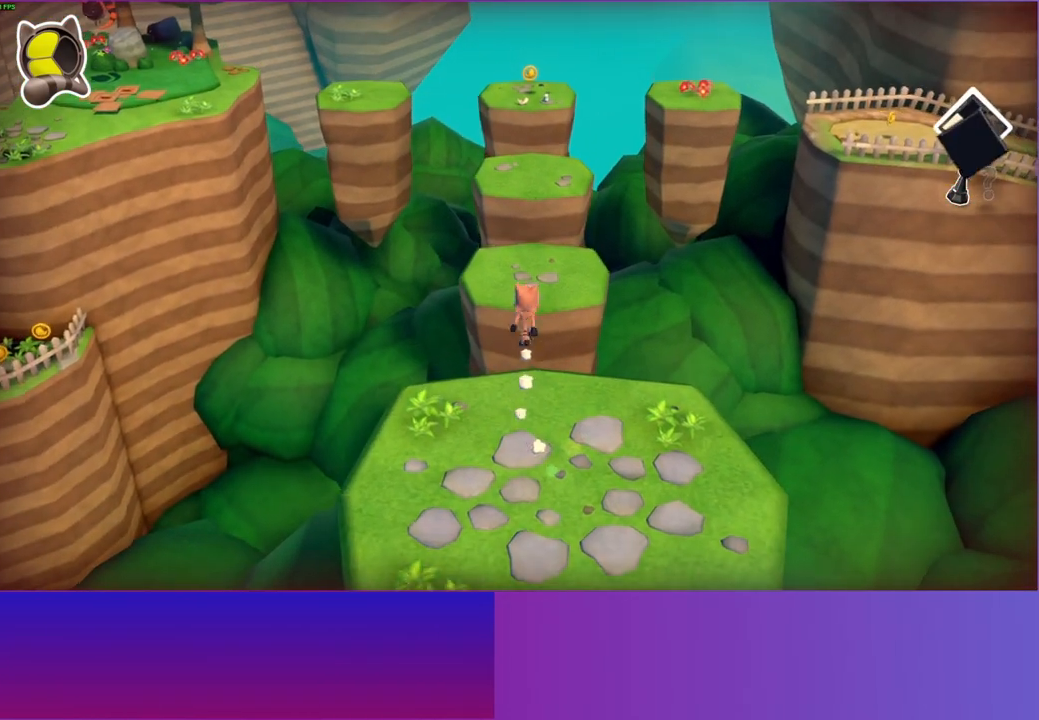
{"buttons": [], "left_stick": "up", "right_stick": "center", "events": [[67, "A", "up"], [183, "Y", "down"], [317, "Y", "up"]]}
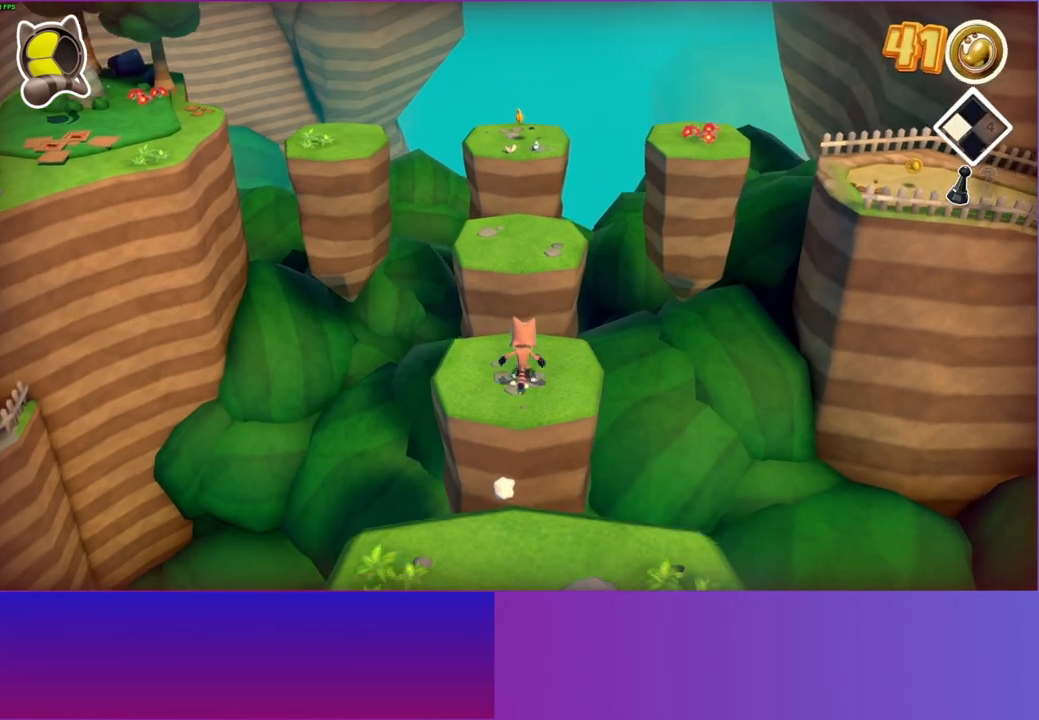
{"buttons": [], "left_stick": "up", "right_stick": "center", "events": [[250, "A", "down"], [383, "A", "up"]]}
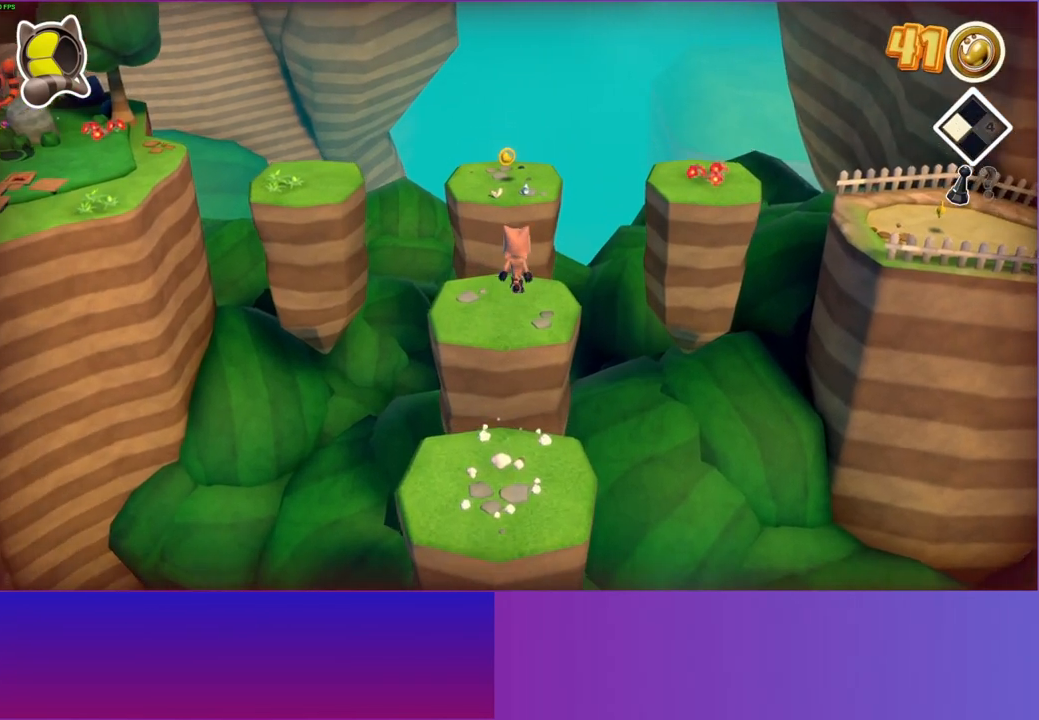
{"buttons": [], "left_stick": "up", "right_stick": "center", "events": [[33, "Y", "down"], [167, "Y", "up"]]}
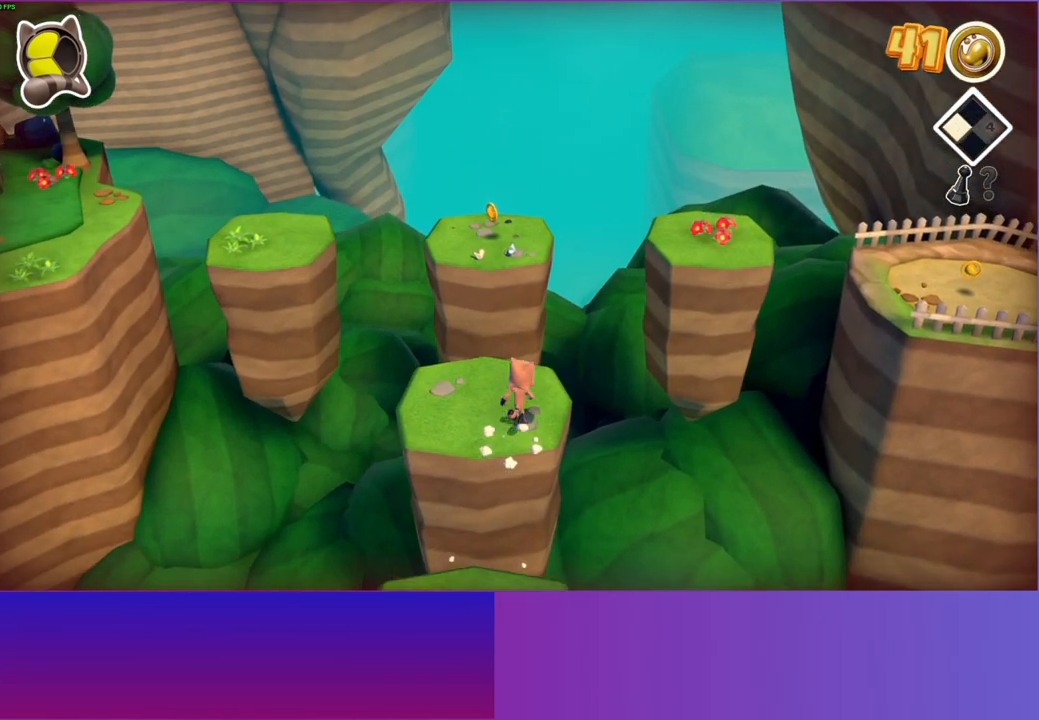
{"buttons": [], "left_stick": "up-right", "right_stick": "center", "events": [[67, "left_stick", "up-right"]]}
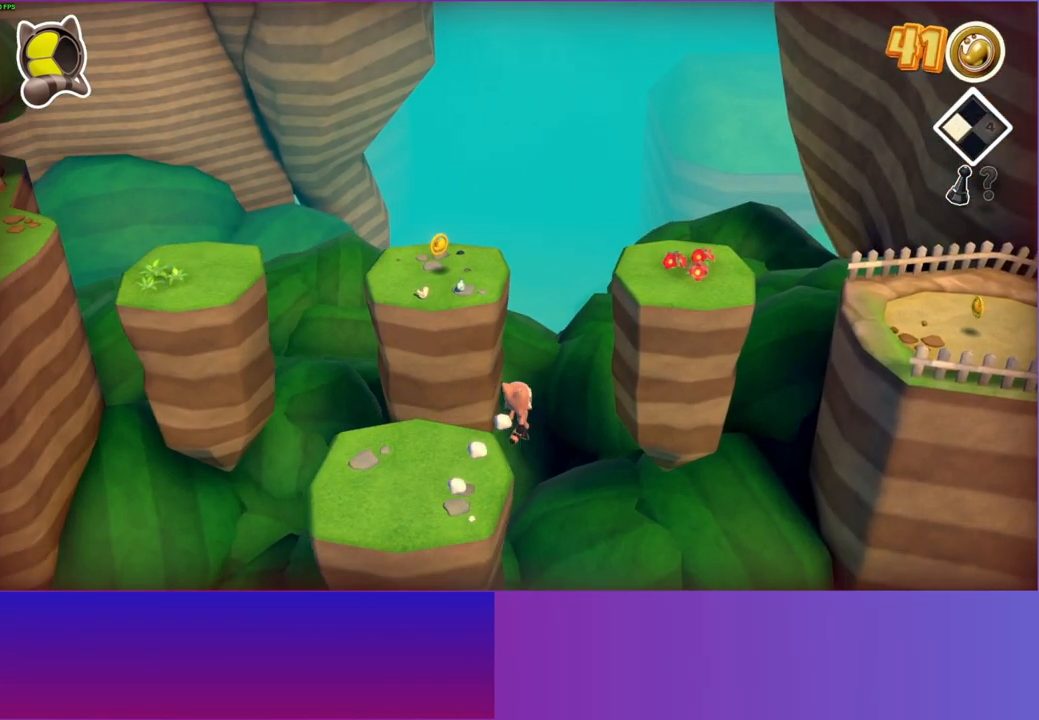
{"buttons": ["A"], "left_stick": "up-right", "right_stick": "center", "events": [[50, "A", "down"]]}
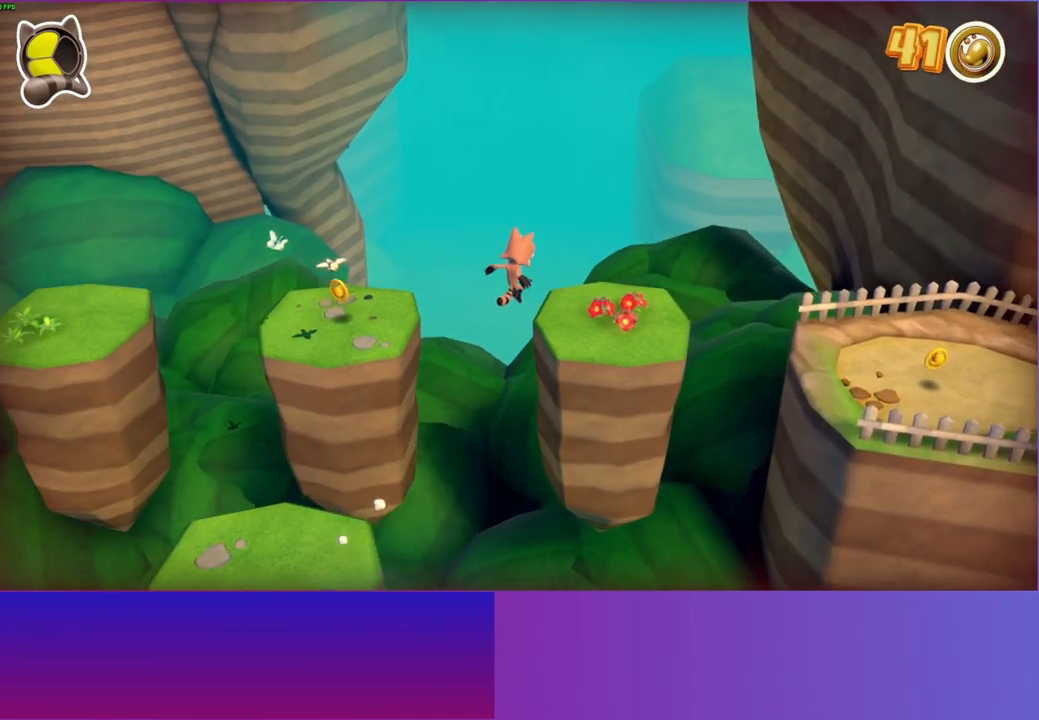
{"buttons": [], "left_stick": "right", "right_stick": "center", "events": [[267, "A", "up"], [300, "left_stick", "right"]]}
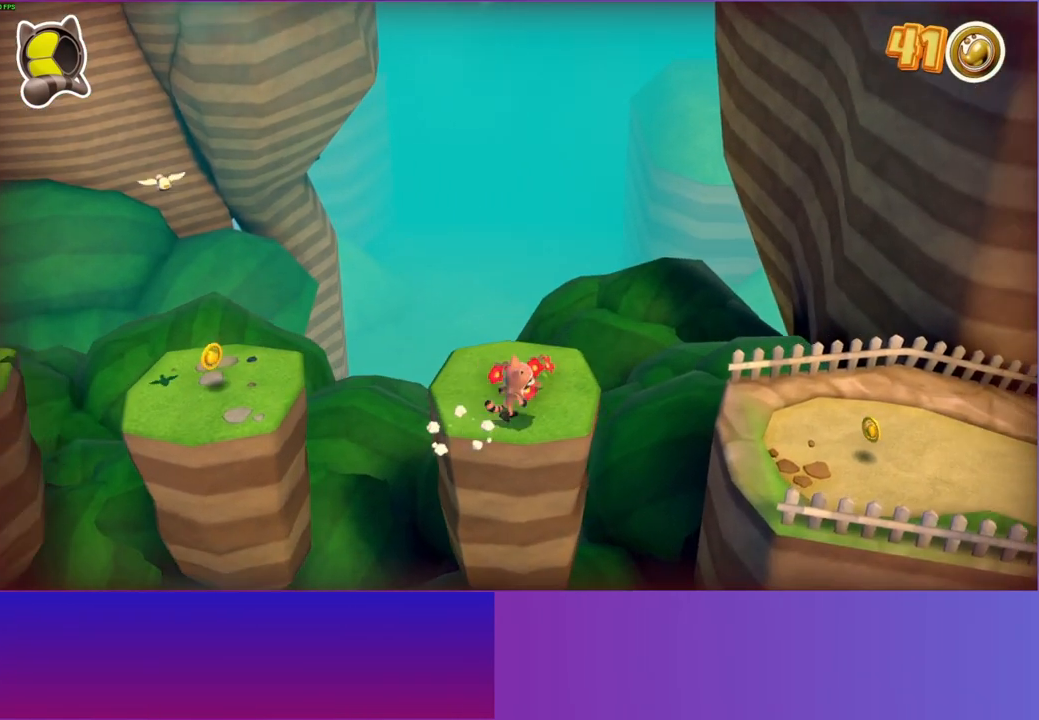
{"buttons": ["A"], "left_stick": "right", "right_stick": "center", "events": [[450, "A", "down"]]}
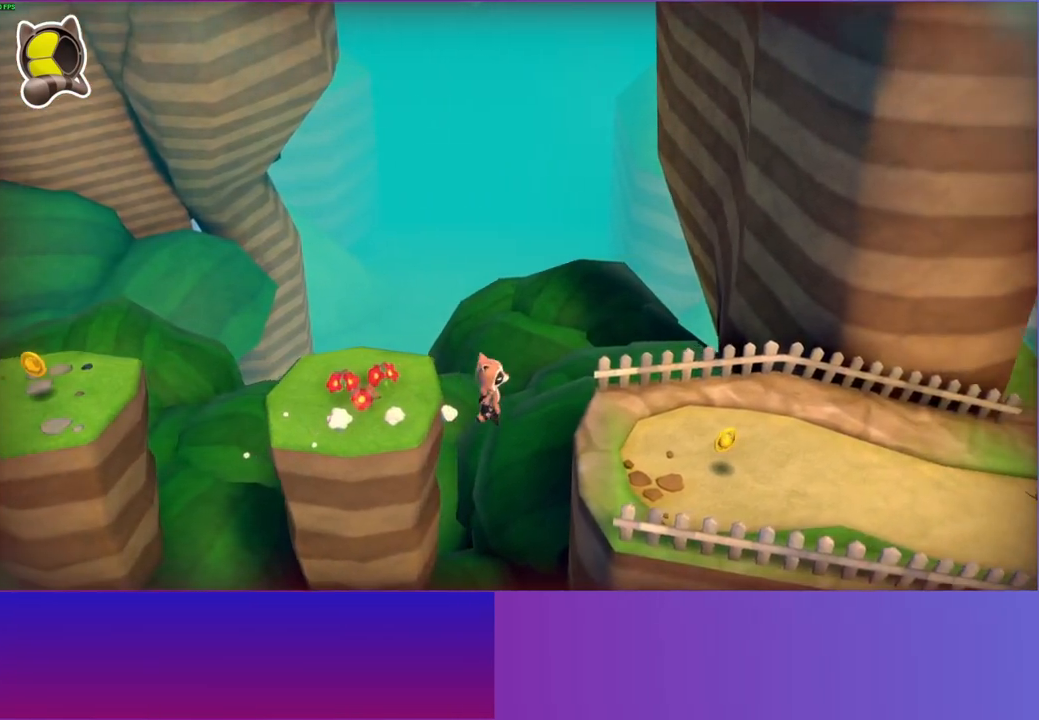
{"buttons": [], "left_stick": "right", "right_stick": "center", "events": [[100, "A", "up"], [233, "Y", "down"], [350, "Y", "up"]]}
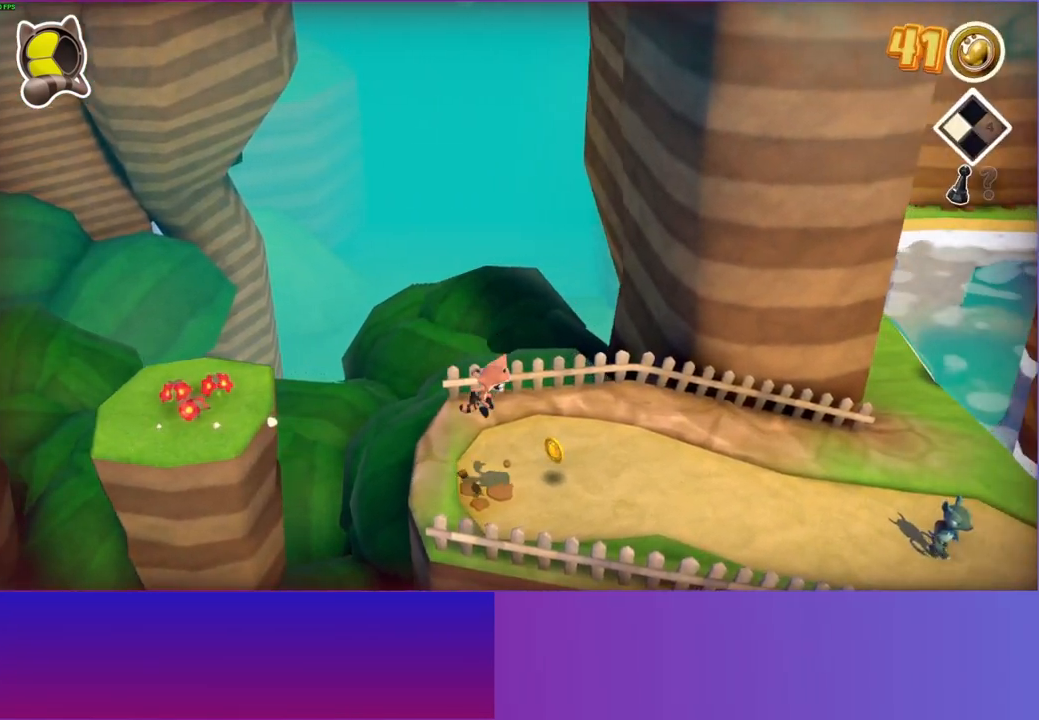
{"buttons": [], "left_stick": "right", "right_stick": "center", "events": []}
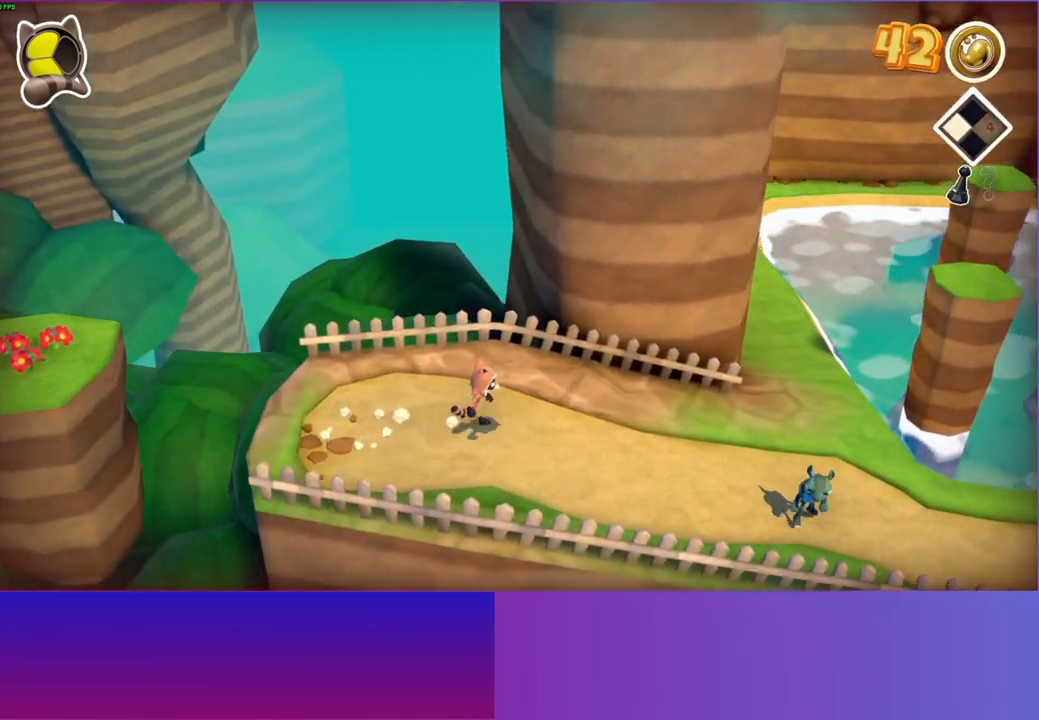
{"buttons": [], "left_stick": "right", "right_stick": "center", "events": []}
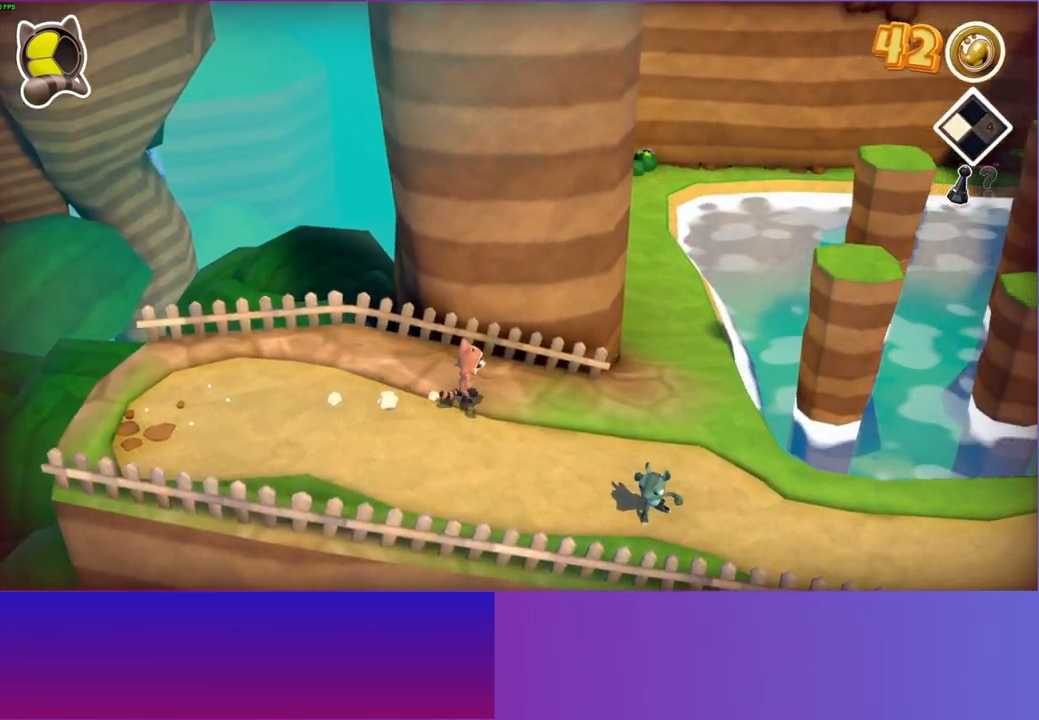
{"buttons": [], "left_stick": "up-right", "right_stick": "center", "events": [[233, "left_stick", "up-right"]]}
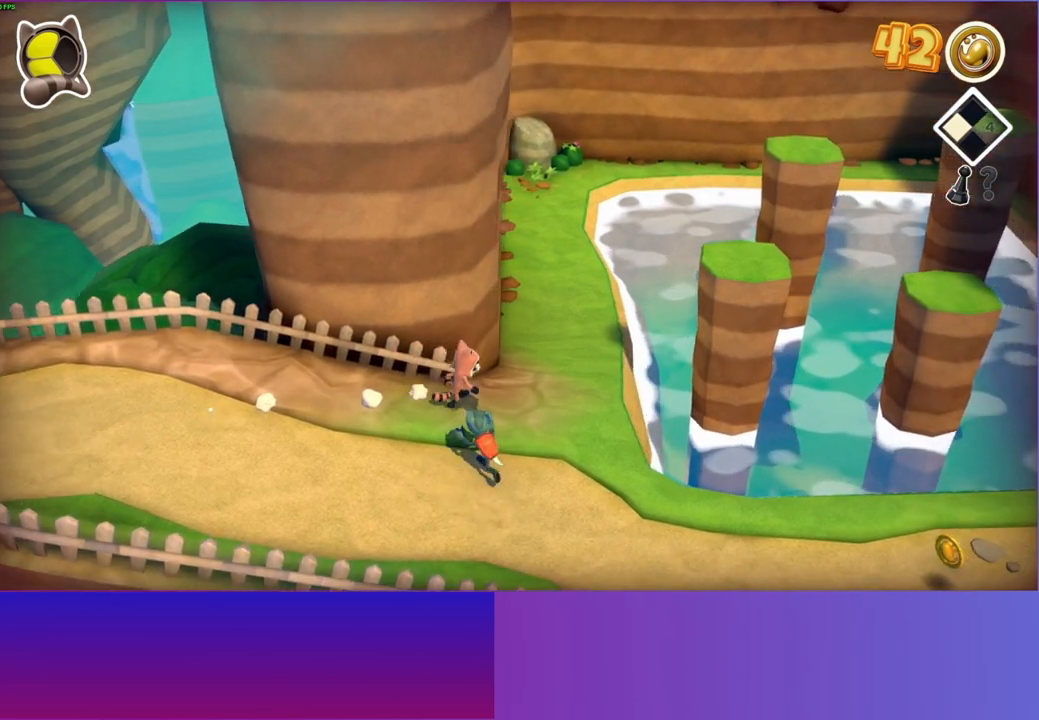
{"buttons": [], "left_stick": "up-right", "right_stick": "center", "events": []}
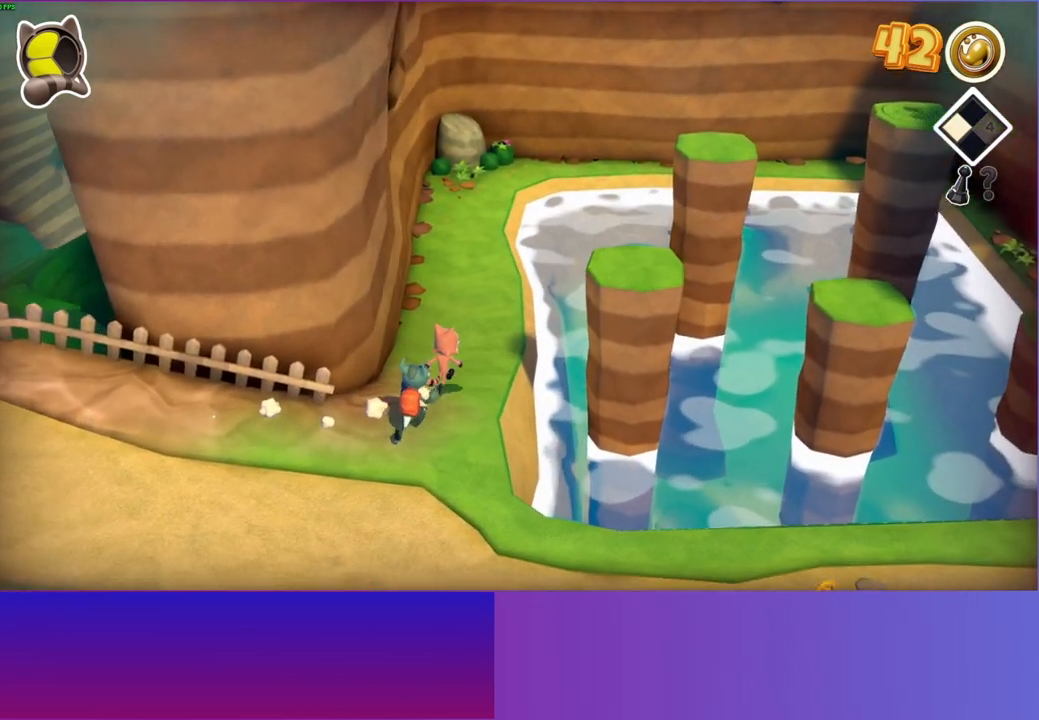
{"buttons": [], "left_stick": "up-right", "right_stick": "center", "events": []}
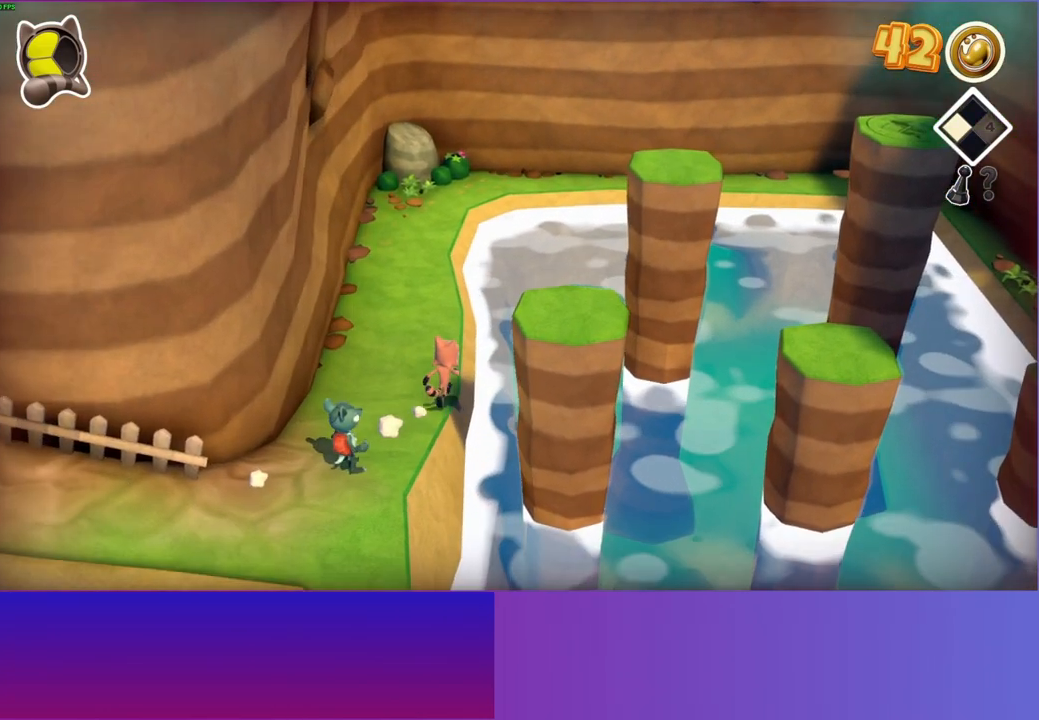
{"buttons": [], "left_stick": "up-right", "right_stick": "center", "events": [[267, "A", "down"], [350, "A", "up"]]}
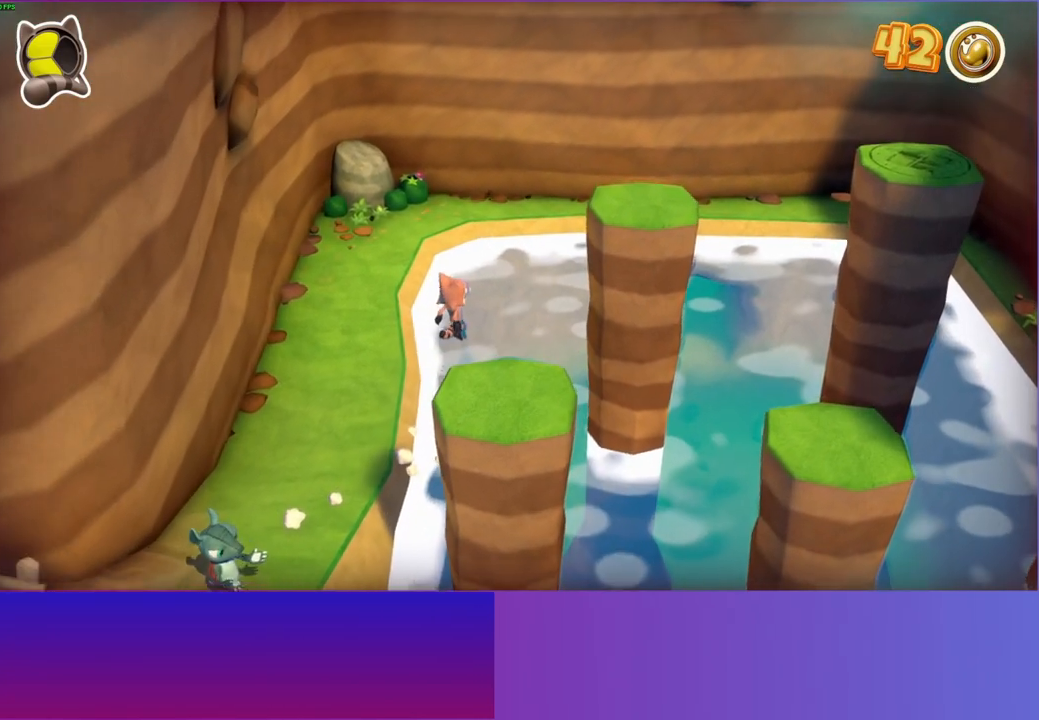
{"buttons": [], "left_stick": "up-right", "right_stick": "center", "events": [[350, "A", "down"], [433, "A", "up"]]}
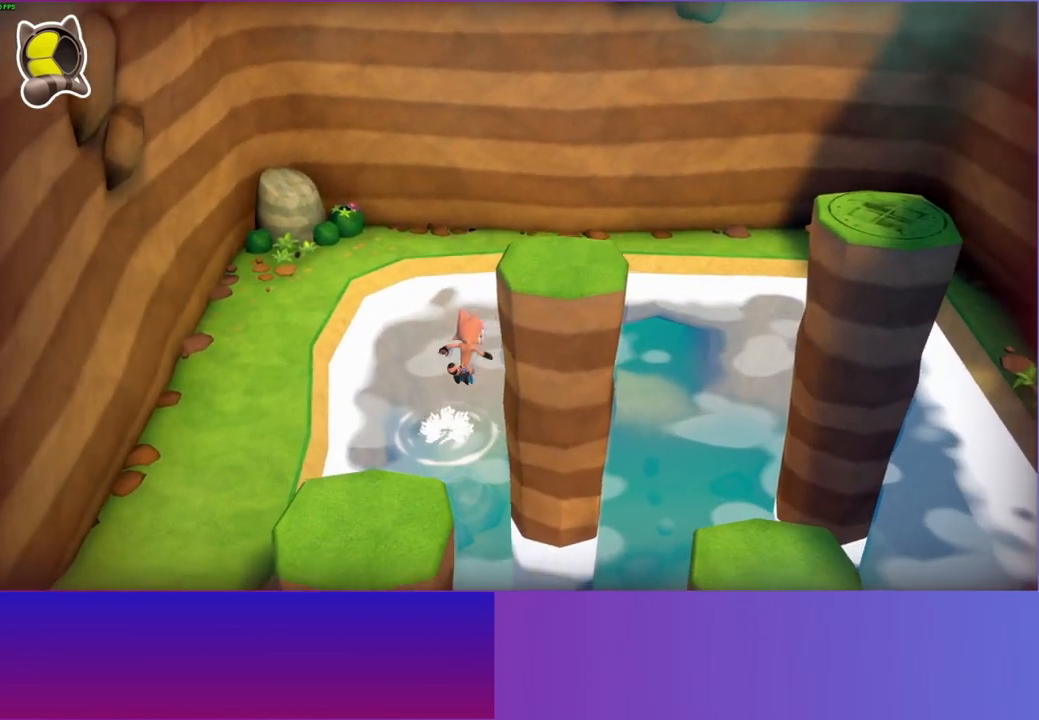
{"buttons": [], "left_stick": "up-right", "right_stick": "center", "events": [[300, "A", "down"], [367, "A", "up"]]}
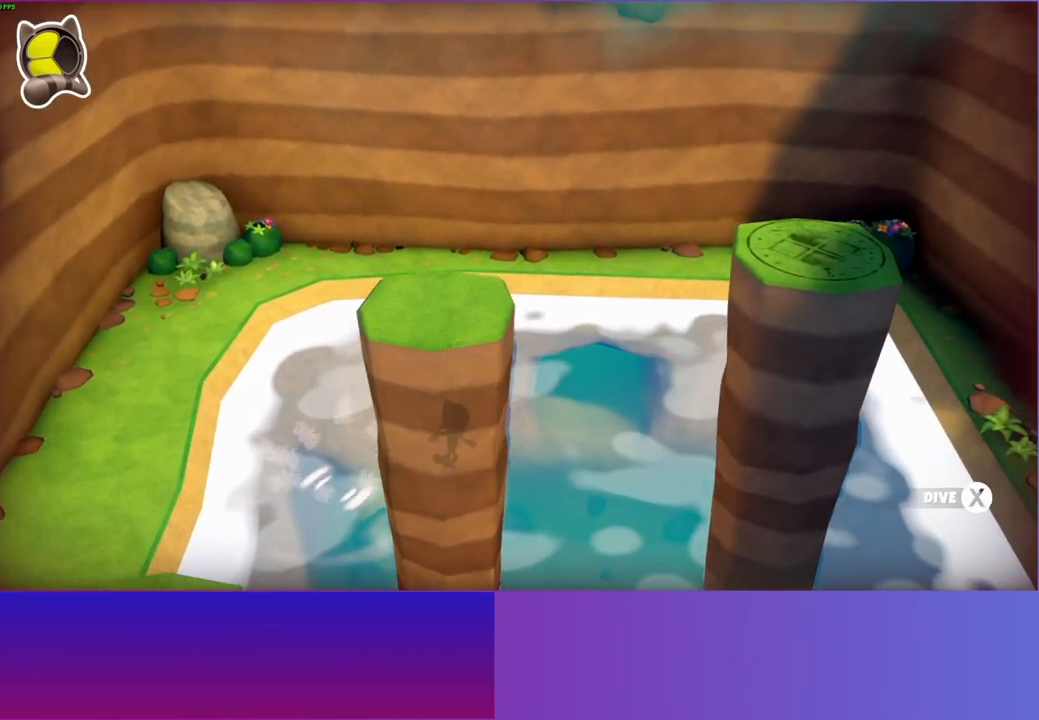
{"buttons": [], "left_stick": "up-right", "right_stick": "center", "events": [[150, "A", "down"], [200, "A", "up"]]}
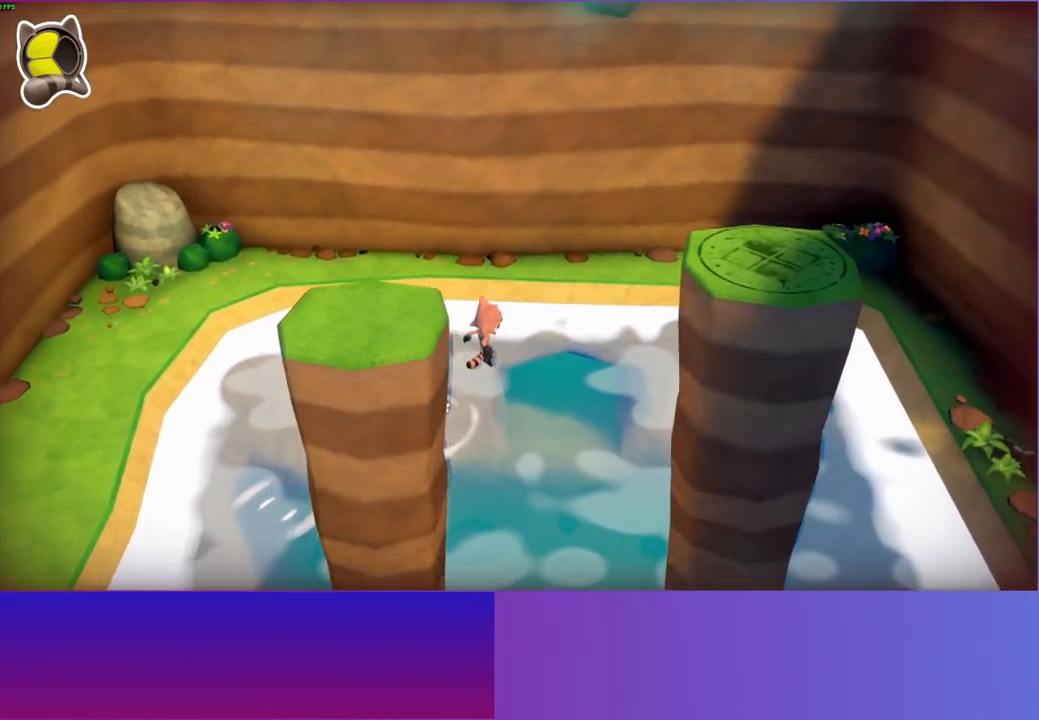
{"buttons": [], "left_stick": "down-left", "right_stick": "center", "events": [[183, "A", "down"], [233, "A", "up"], [417, "left_stick", "center"], [500, "left_stick", "down-left"]]}
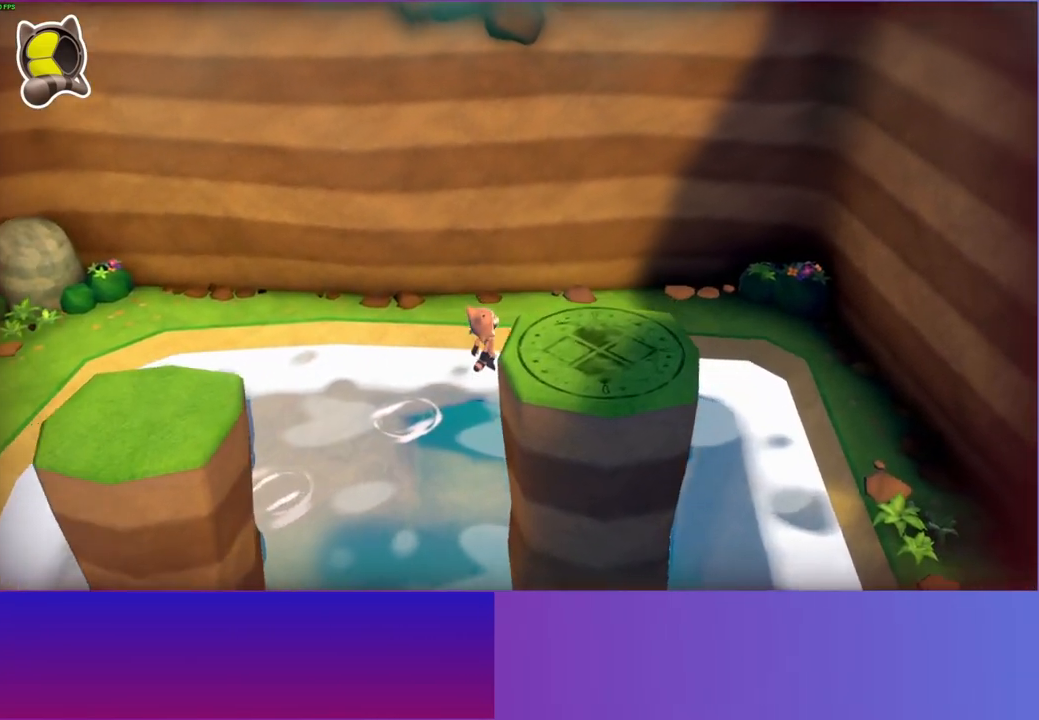
{"buttons": [], "left_stick": "center", "right_stick": "center", "events": [[17, "left_stick", "left"], [117, "left_stick", "up-left"], [250, "left_stick", "left"], [367, "X", "down"], [433, "X", "up"], [467, "left_stick", "center"]]}
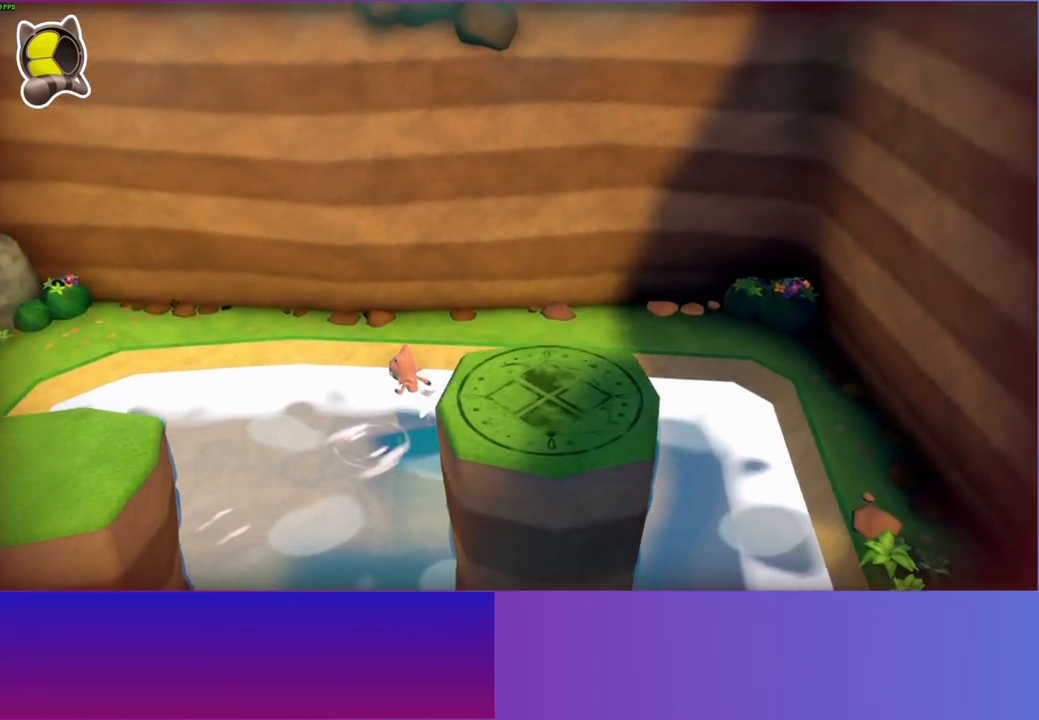
{"buttons": [], "left_stick": "up", "right_stick": "center", "events": [[33, "left_stick", "down-right"], [300, "left_stick", "up-right"], [400, "left_stick", "up"]]}
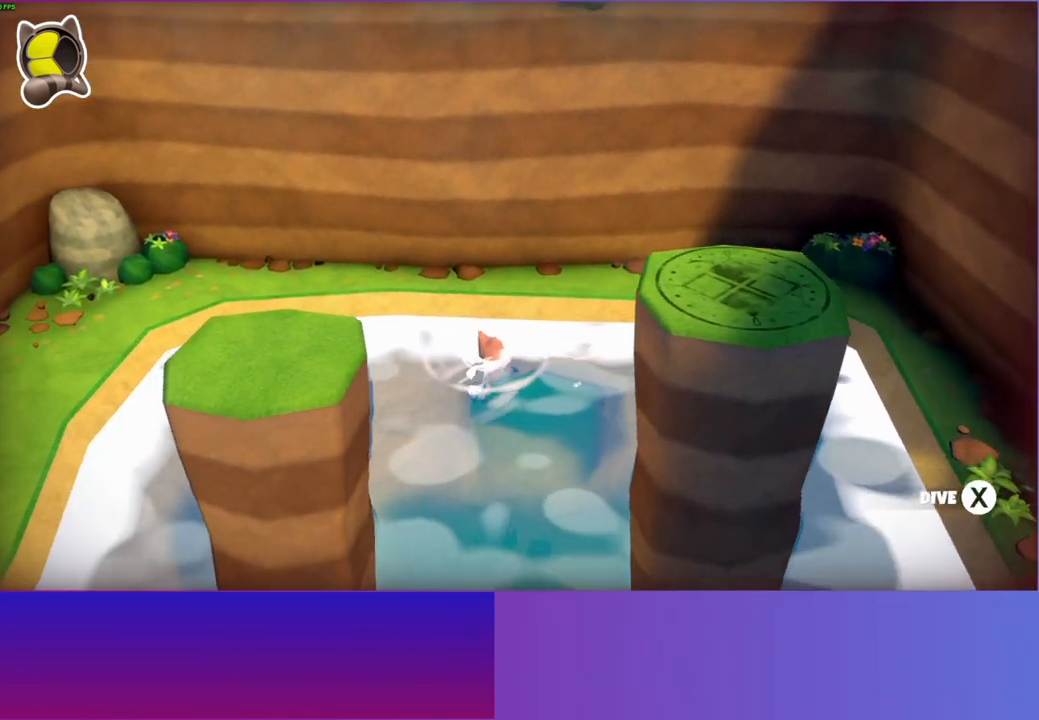
{"buttons": [], "left_stick": "up", "right_stick": "center", "events": [[33, "X", "down"], [100, "X", "up"], [100, "left_stick", "up-right"], [400, "left_stick", "up"]]}
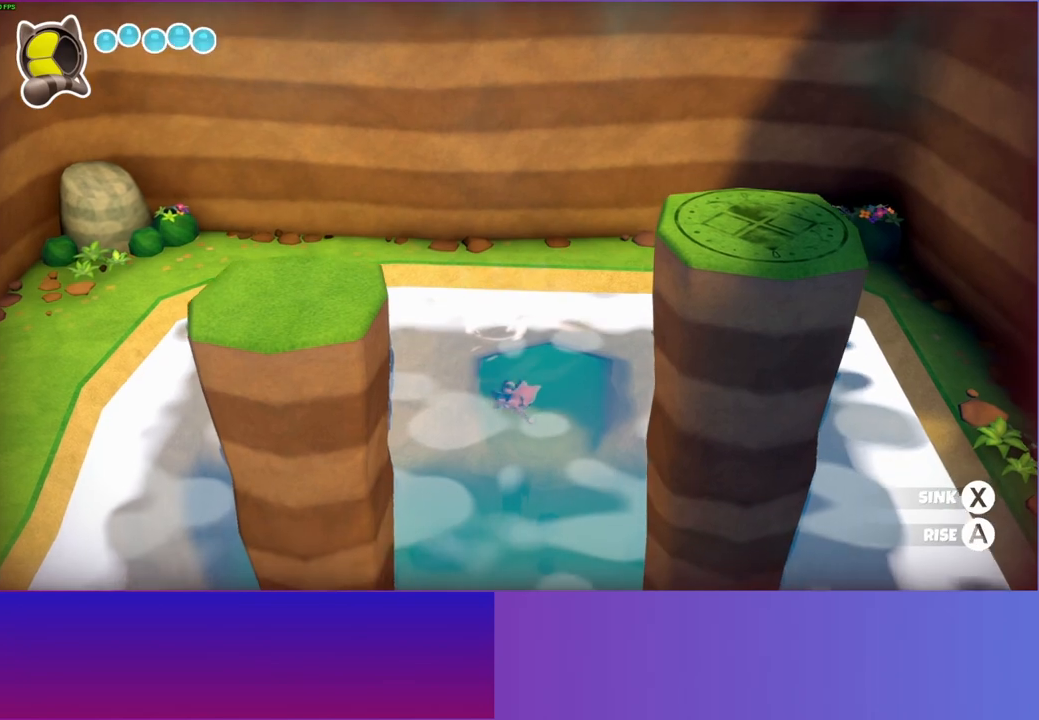
{"buttons": [], "left_stick": "up", "right_stick": "center", "events": []}
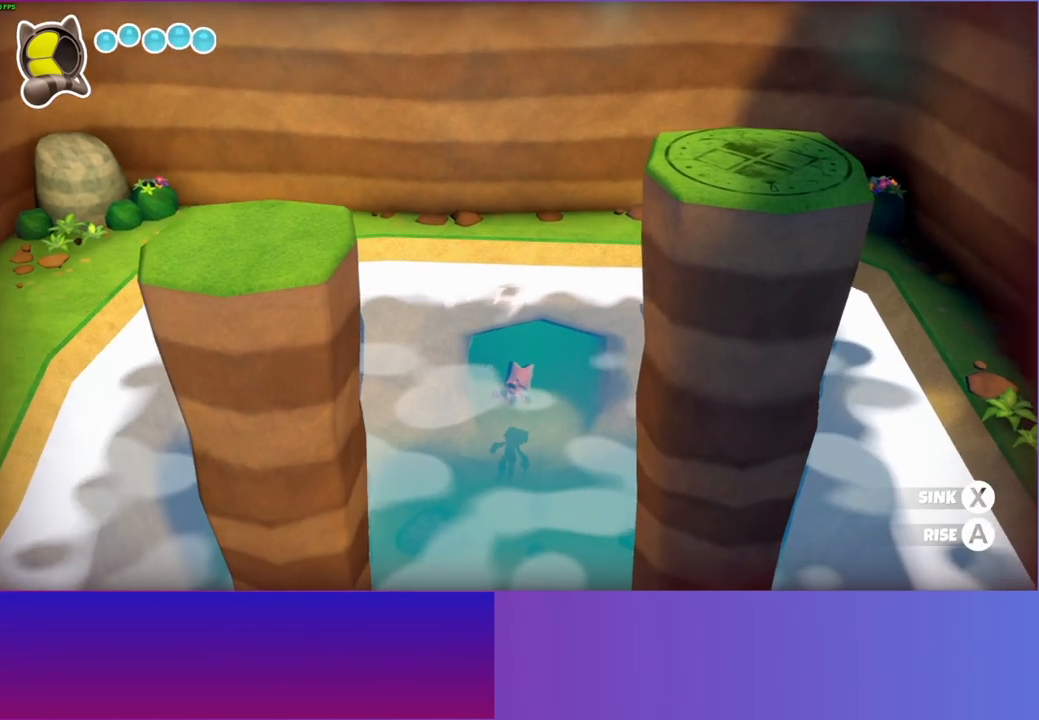
{"buttons": [], "left_stick": "up", "right_stick": "center", "events": []}